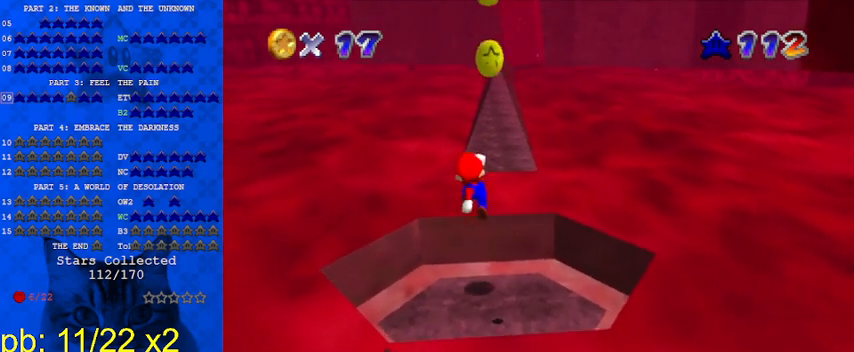
Gameplay with keyboard; each line is a JSON object with the keys held at the frame after it. "events" lists presses ("down") and releases ("up") of "a", "c", "ctrl", "d", "down", "left", "return", "right", "s", "shift", "up", "w", "x" and "y" between this image and that frame as [ms after this image, input, new state], when the widget could be followed in between. No other keys are recorded. Mouse input is not recorded.
{"keys": ["up"], "events": [[133, "down", "up"], [167, "right", "up"], [367, "up", "down"]]}
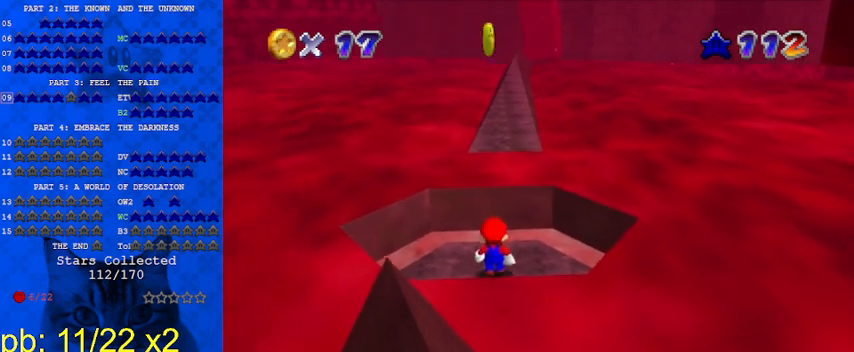
{"keys": ["down"], "events": [[33, "up", "up"], [133, "shift", "down"], [167, "shift", "up"], [233, "right", "down"], [367, "down", "down"], [400, "right", "up"]]}
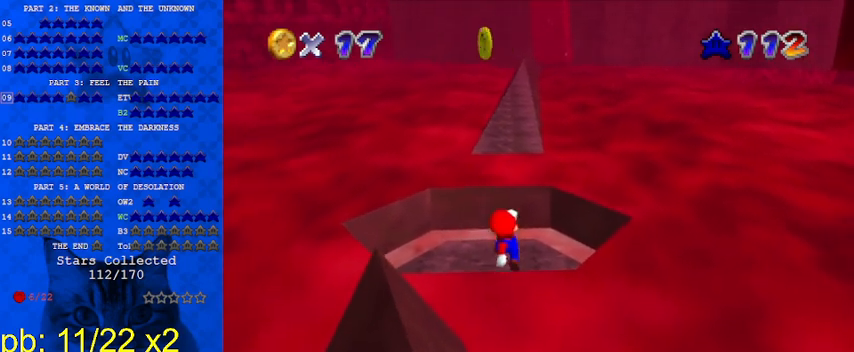
{"keys": ["right", "shift"], "events": [[133, "shift", "down"], [333, "down", "up"], [433, "right", "down"]]}
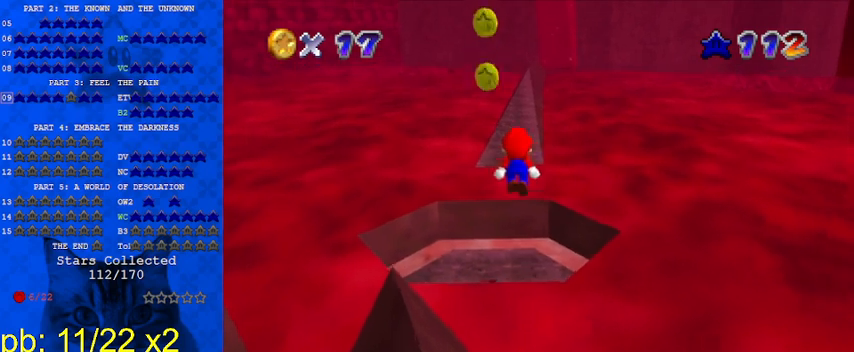
{"keys": ["up"], "events": [[33, "up", "down"], [167, "right", "up"], [300, "ctrl", "down"], [400, "ctrl", "up"], [433, "right", "down"], [433, "shift", "up"], [467, "right", "up"]]}
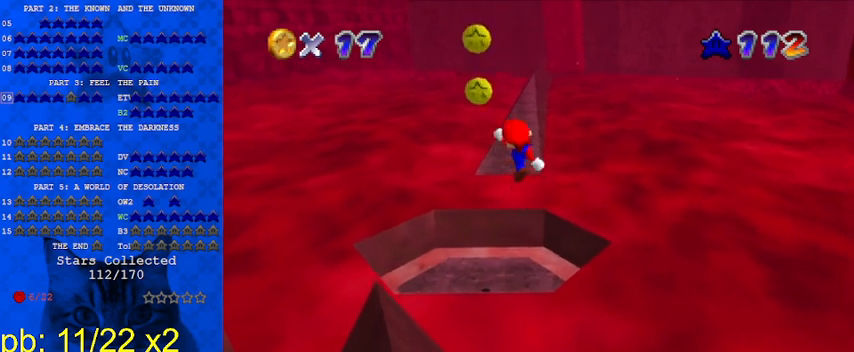
{"keys": ["shift", "up"], "events": [[500, "shift", "down"]]}
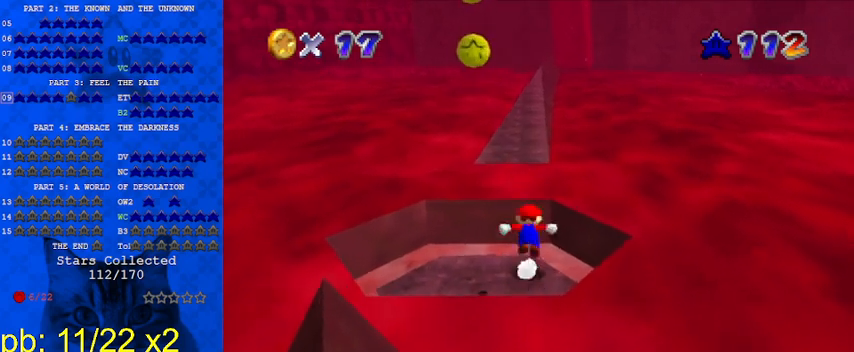
{"keys": ["ctrl", "down", "right", "shift"], "events": [[367, "up", "up"], [467, "down", "down"], [500, "ctrl", "down"], [500, "right", "down"]]}
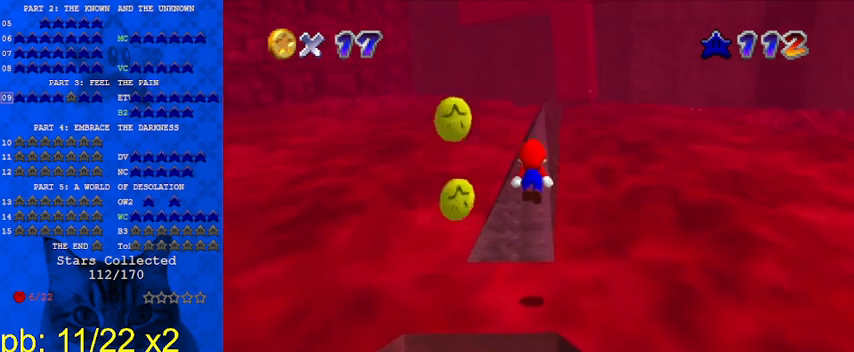
{"keys": ["up"], "events": [[100, "down", "up"], [100, "right", "up"], [200, "ctrl", "up"], [200, "shift", "up"], [233, "up", "down"]]}
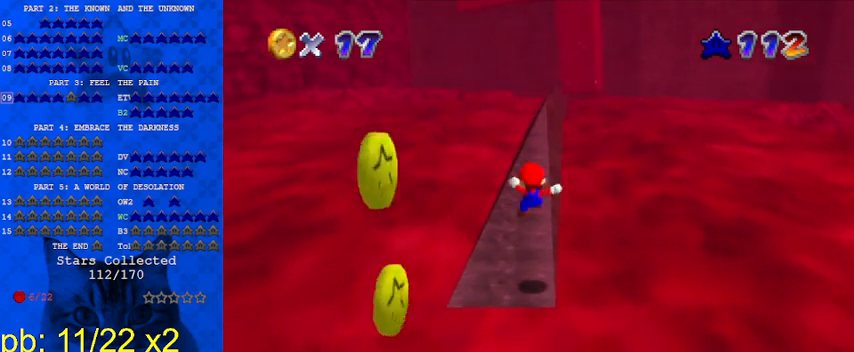
{"keys": ["shift", "up", "y"], "events": [[400, "y", "down"], [433, "shift", "down"]]}
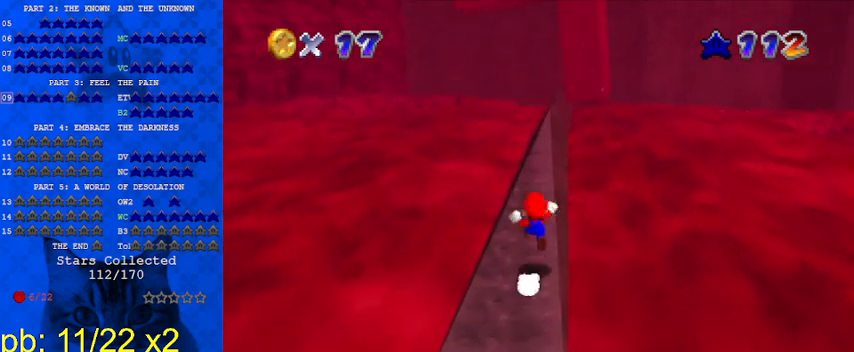
{"keys": ["up", "y"], "events": [[33, "right", "down"], [167, "right", "up"], [167, "shift", "up"]]}
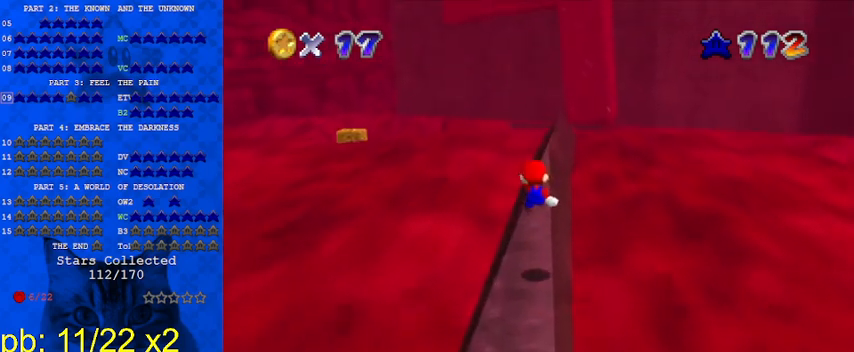
{"keys": ["right", "shift", "up", "y"], "events": [[400, "right", "down"], [400, "shift", "down"]]}
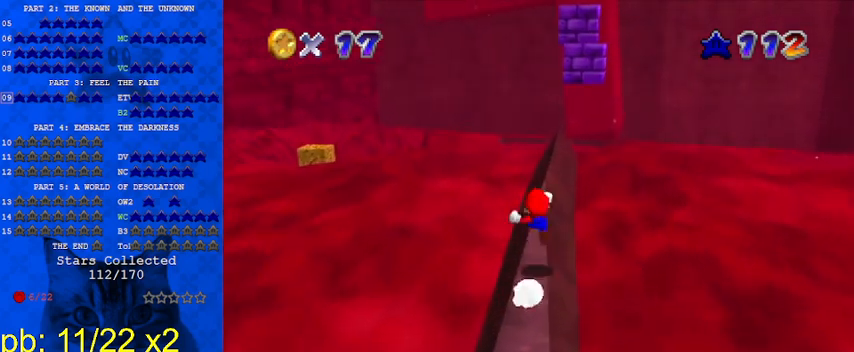
{"keys": ["right", "up", "y"], "events": [[333, "shift", "up"]]}
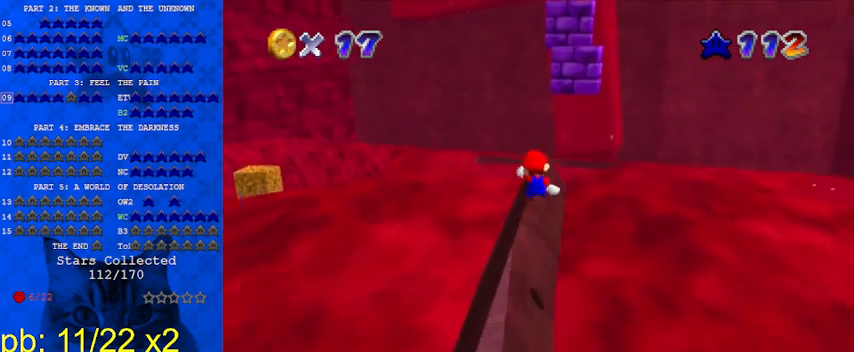
{"keys": ["up", "y"], "events": [[167, "right", "up"]]}
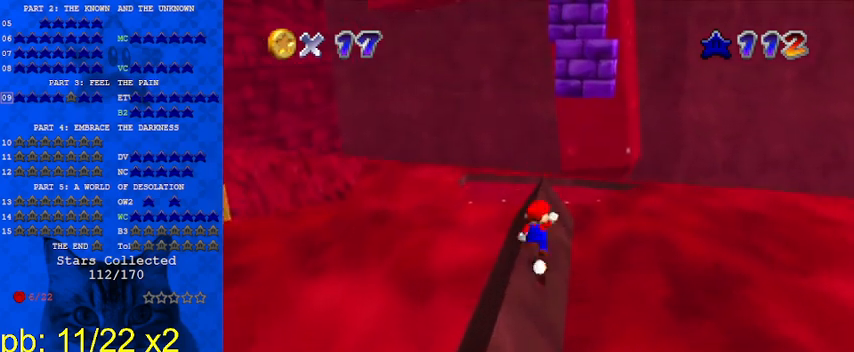
{"keys": ["left", "up"], "events": [[33, "ctrl", "down"], [33, "shift", "down"], [233, "ctrl", "up"], [233, "shift", "up"], [233, "y", "up"], [400, "a", "down"], [500, "a", "up"], [500, "left", "down"]]}
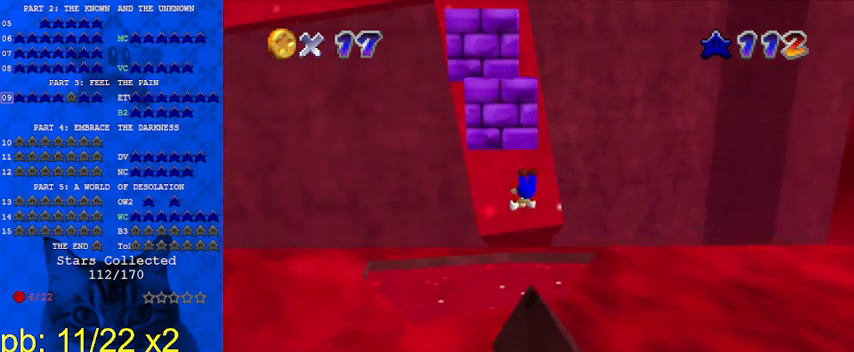
{"keys": ["down", "right"], "events": [[33, "left", "up"], [33, "up", "up"], [133, "down", "down"], [133, "right", "down"]]}
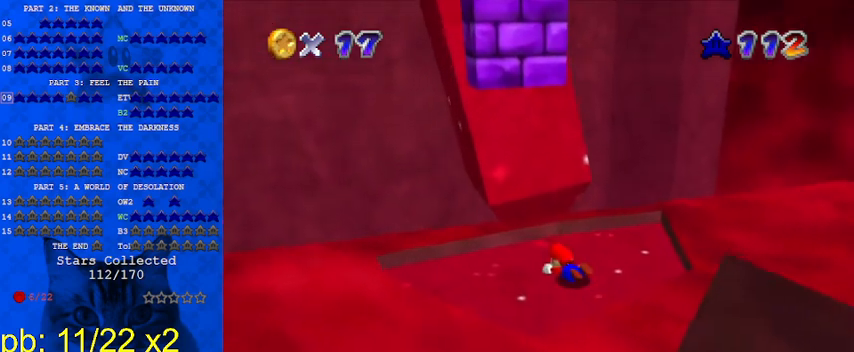
{"keys": ["right"], "events": [[67, "shift", "down"], [200, "shift", "up"], [467, "down", "up"]]}
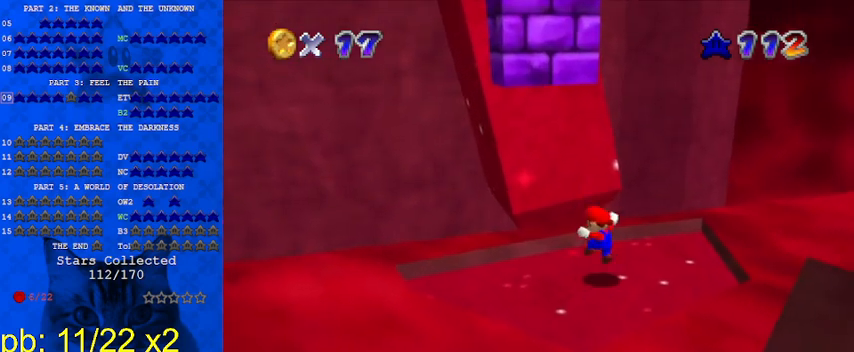
{"keys": [], "events": [[67, "right", "up"], [300, "c", "down"], [333, "s", "down"], [400, "c", "up"], [433, "s", "up"]]}
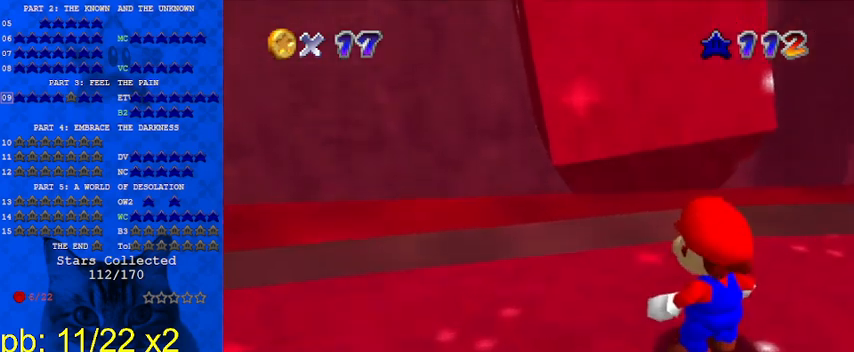
{"keys": [], "events": []}
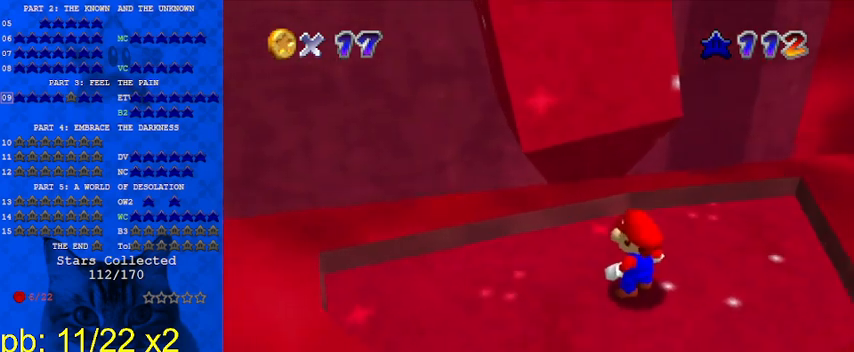
{"keys": [], "events": [[33, "left", "down"], [67, "left", "up"]]}
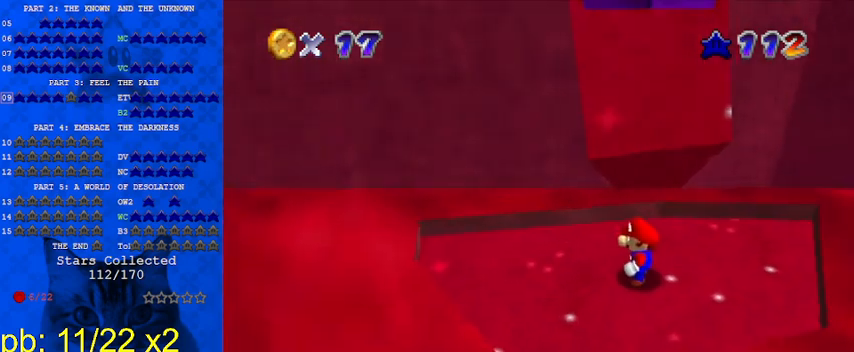
{"keys": ["c"], "events": [[267, "up", "down"], [333, "up", "up"], [467, "c", "down"]]}
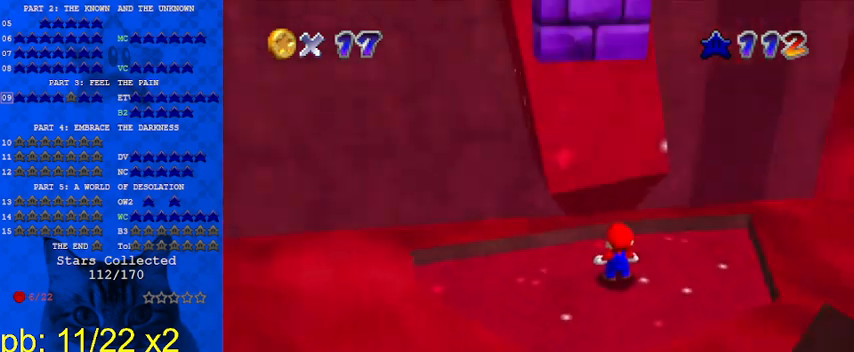
{"keys": [], "events": [[67, "up", "down"], [100, "c", "up"], [133, "up", "up"], [333, "left", "down"], [467, "left", "up"]]}
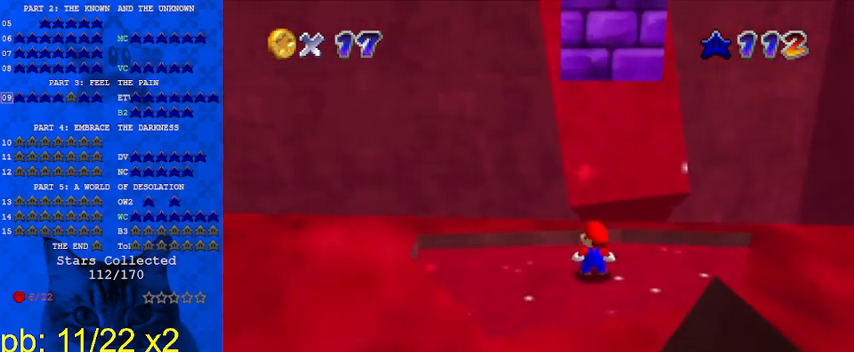
{"keys": ["down"], "events": [[200, "up", "down"], [233, "shift", "down"], [300, "up", "up"], [367, "down", "down"], [467, "shift", "up"]]}
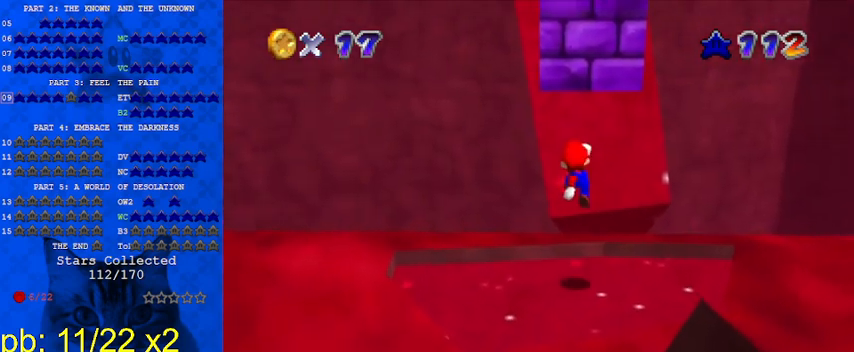
{"keys": ["shift"], "events": [[67, "a", "down"], [100, "a", "up"], [167, "right", "down"], [200, "a", "down"], [300, "down", "up"], [333, "a", "up"], [400, "right", "up"], [467, "shift", "down"]]}
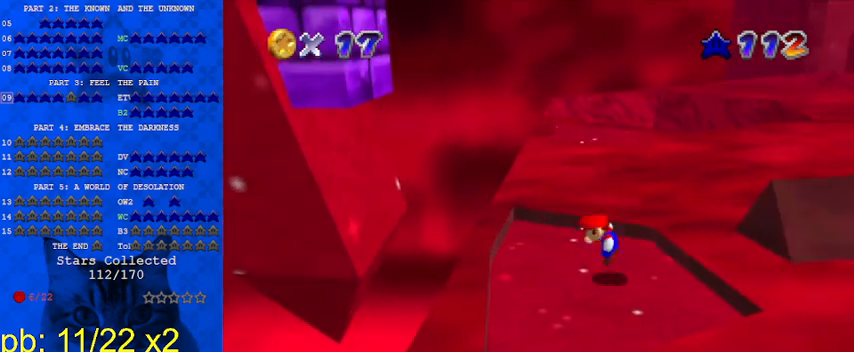
{"keys": ["left"], "events": [[33, "right", "down"], [133, "shift", "up"], [200, "right", "up"], [267, "left", "down"], [333, "ctrl", "down"], [500, "ctrl", "up"]]}
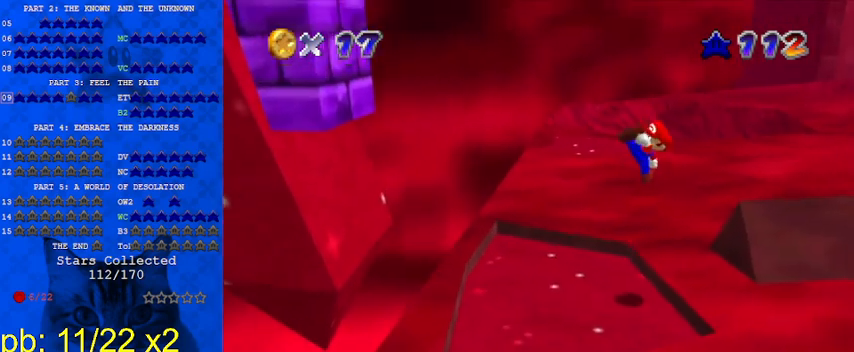
{"keys": ["left", "shift"], "events": [[33, "left", "up"], [267, "left", "down"], [433, "shift", "down"]]}
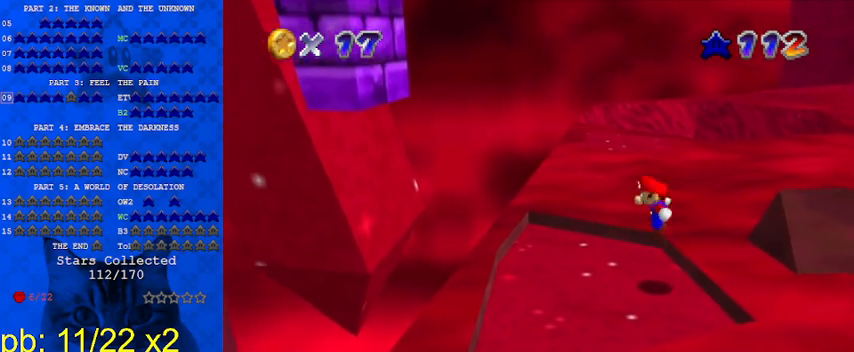
{"keys": ["left"], "events": [[33, "shift", "up"]]}
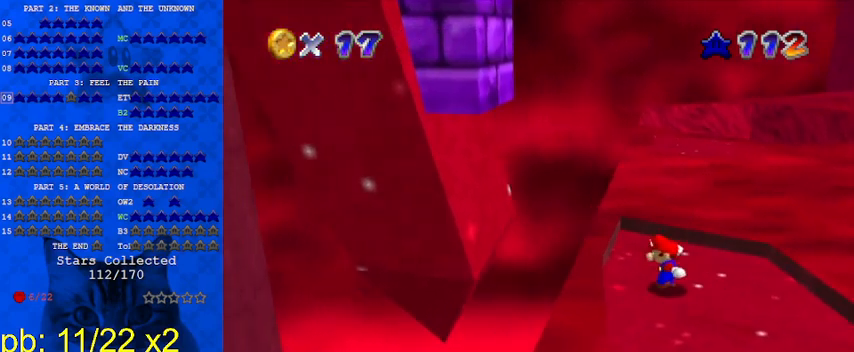
{"keys": ["left", "shift"], "events": [[100, "left", "up"], [100, "right", "down"], [100, "shift", "down"], [267, "left", "down"], [267, "right", "up"]]}
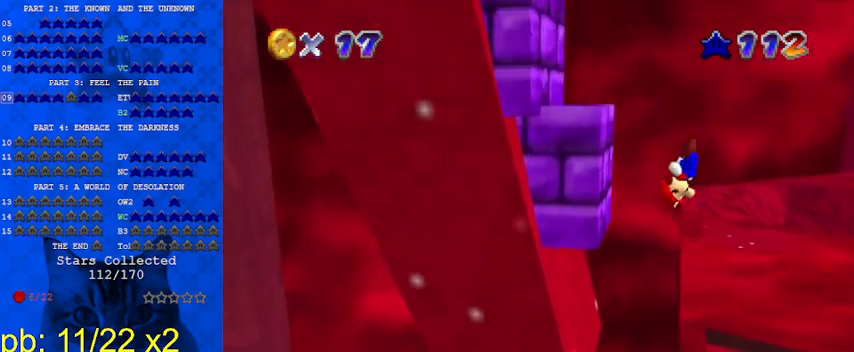
{"keys": ["left", "shift"], "events": [[167, "shift", "up"], [300, "shift", "down"]]}
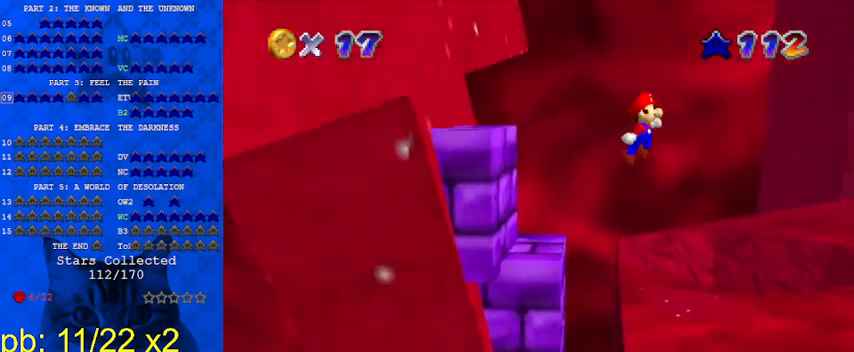
{"keys": ["left"], "events": [[433, "shift", "up"]]}
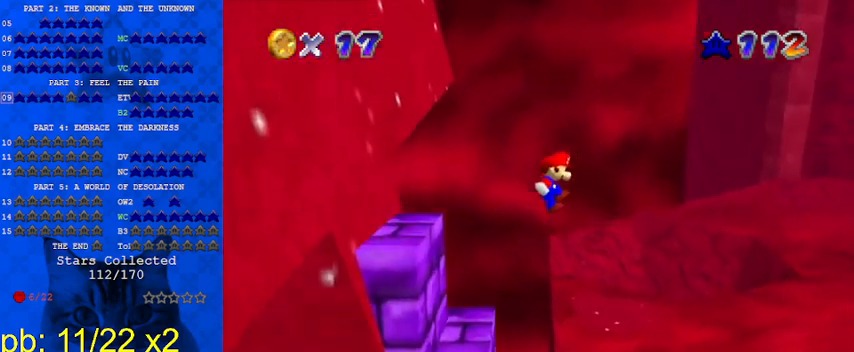
{"keys": ["shift", "up"], "events": [[33, "d", "down"], [133, "d", "up"], [233, "d", "down"], [333, "d", "up"], [333, "up", "down"], [400, "shift", "down"], [467, "left", "up"]]}
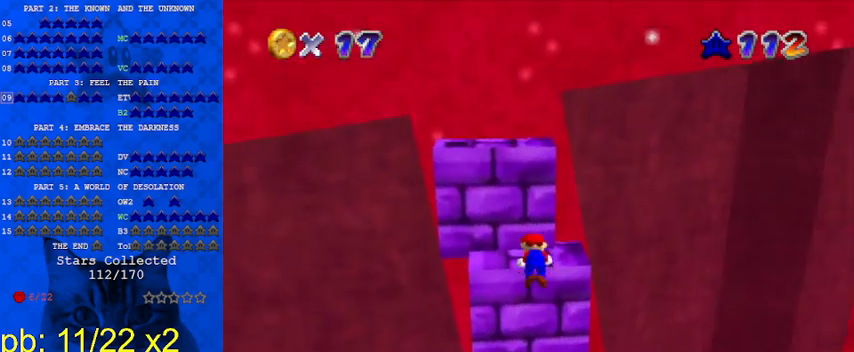
{"keys": ["up"], "events": [[33, "shift", "up"]]}